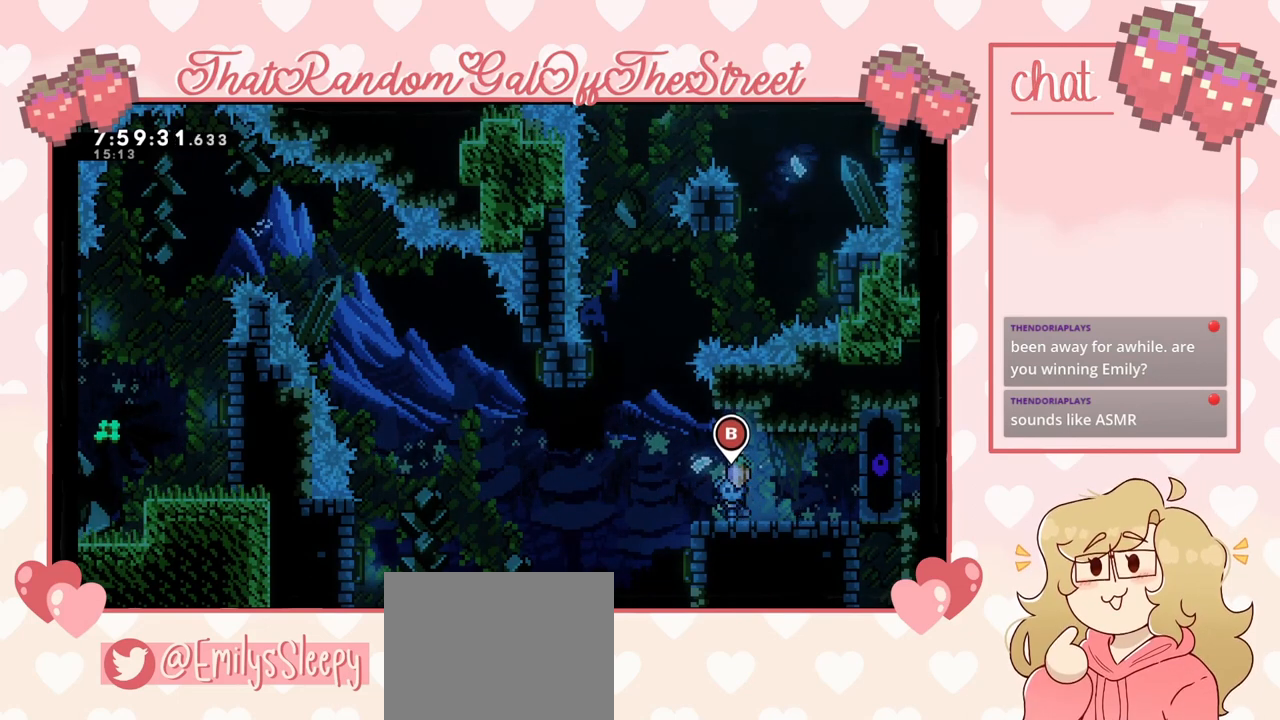
Gameplay with a controller (Xbox layout); each line is a JSON object with the inputs held at the frame after it. "events" lists button and stick changes between this image and that frame as [ms after this image, input, new state], when the widget could be followed in between.
{"buttons": [], "left_stick": "center", "right_stick": "center", "events": [[67, "left_stick", "center"]]}
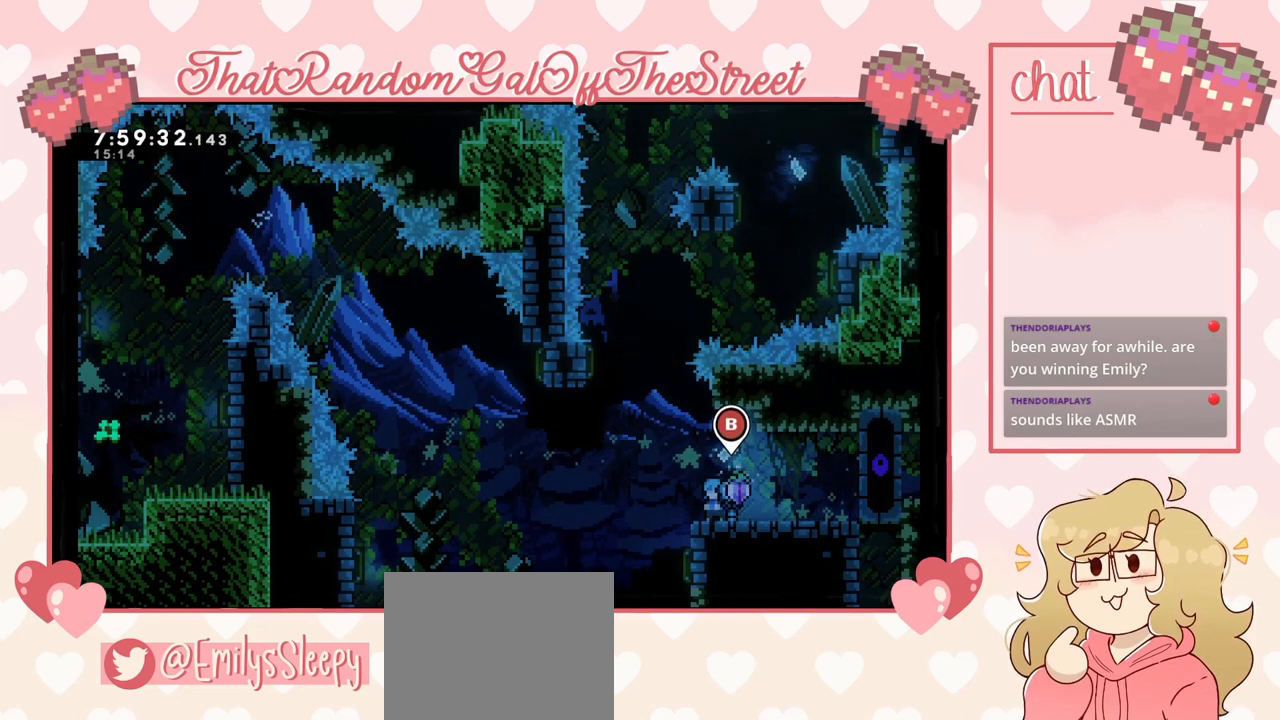
{"buttons": ["A"], "left_stick": "center", "right_stick": "center", "events": [[100, "left_stick", "left"], [233, "left_stick", "center"], [467, "A", "down"]]}
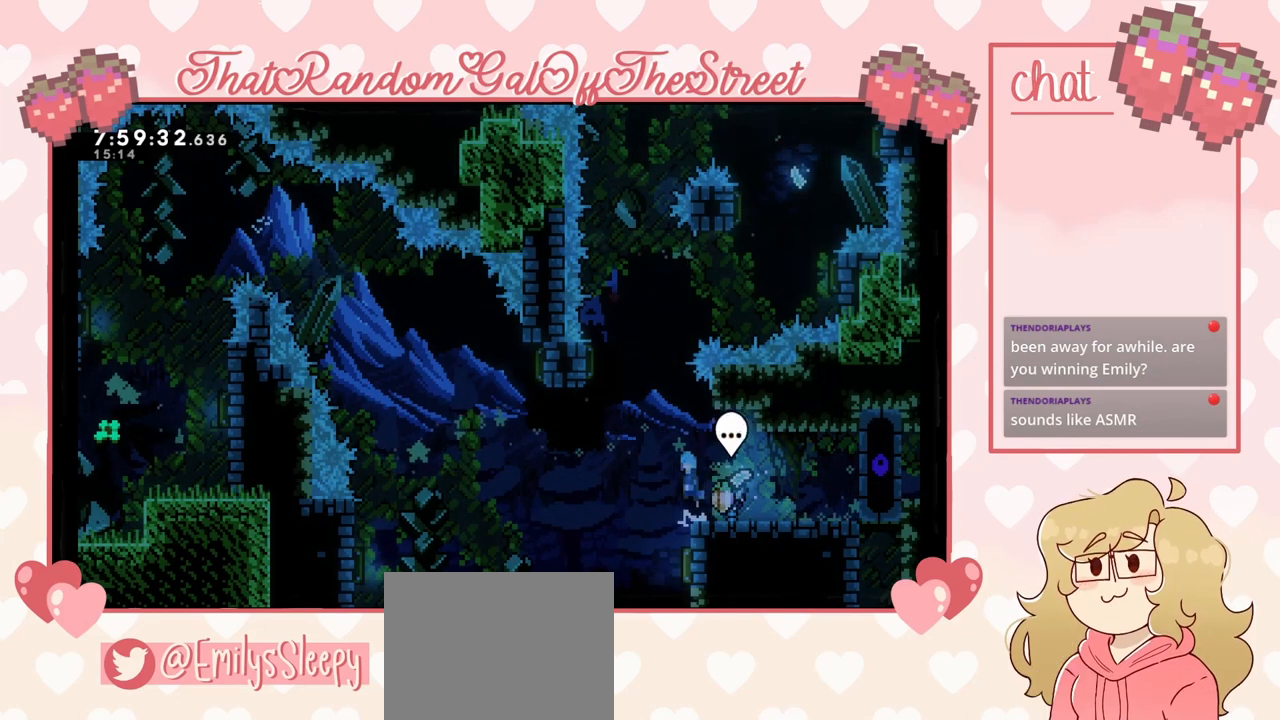
{"buttons": ["L2"], "left_stick": "center", "right_stick": "center", "events": [[167, "left_stick", "right"], [233, "L2", "down"], [267, "left_stick", "up-right"], [400, "left_stick", "center"], [467, "A", "up"]]}
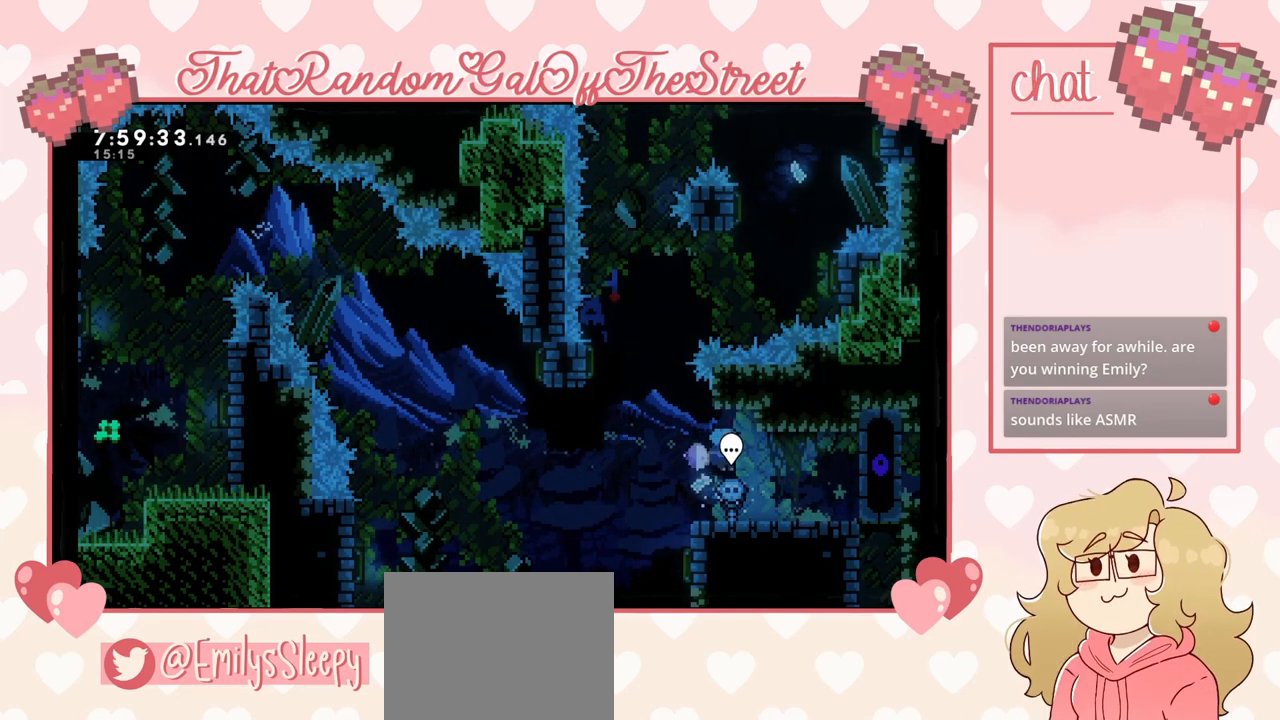
{"buttons": [], "left_stick": "center", "right_stick": "center", "events": [[133, "L2", "up"], [200, "left_stick", "left"], [267, "left_stick", "center"], [433, "left_stick", "left"], [500, "left_stick", "center"]]}
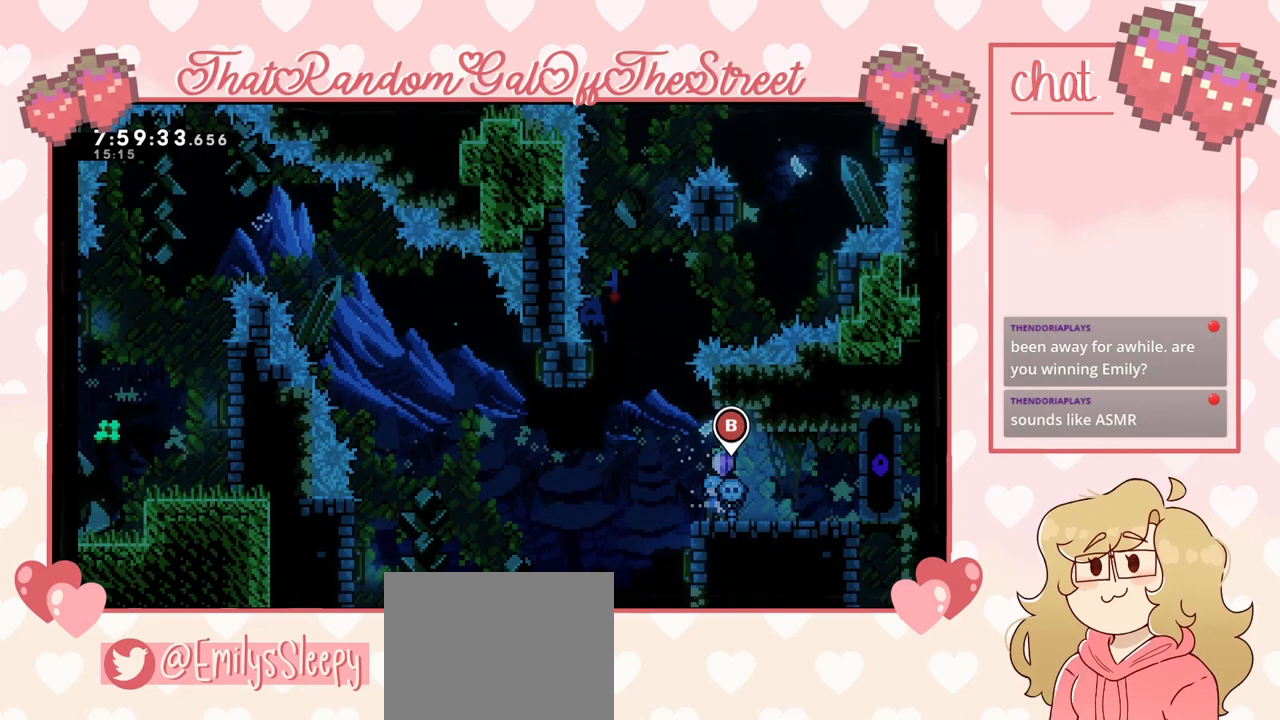
{"buttons": [], "left_stick": "center", "right_stick": "center", "events": []}
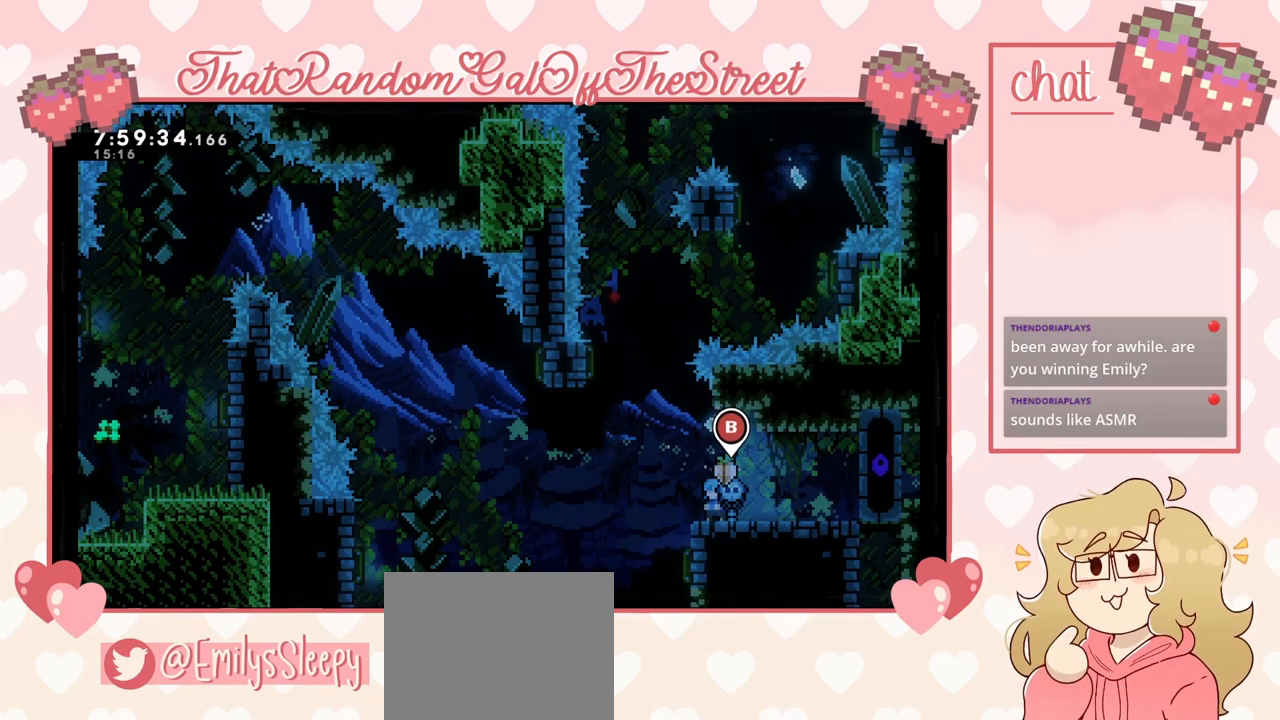
{"buttons": ["A"], "left_stick": "center", "right_stick": "center", "events": [[67, "left_stick", "left"], [133, "left_stick", "center"], [467, "A", "down"]]}
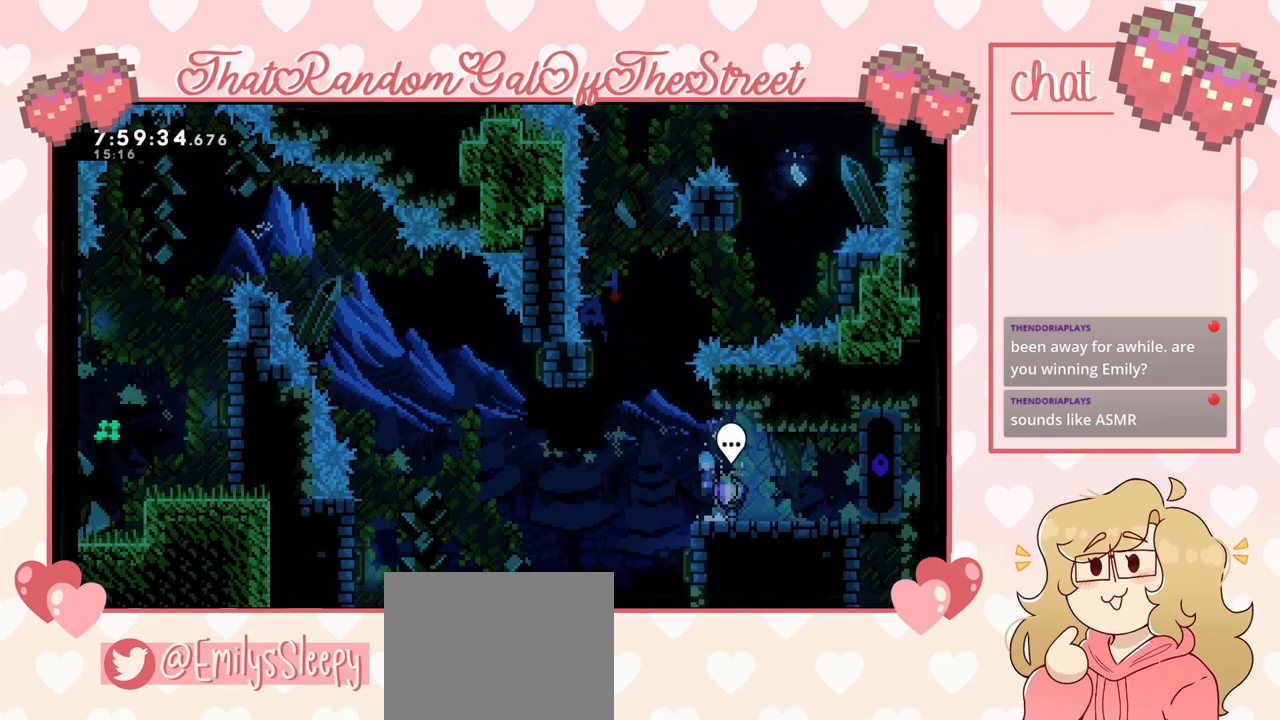
{"buttons": [], "left_stick": "center", "right_stick": "center", "events": [[433, "A", "up"]]}
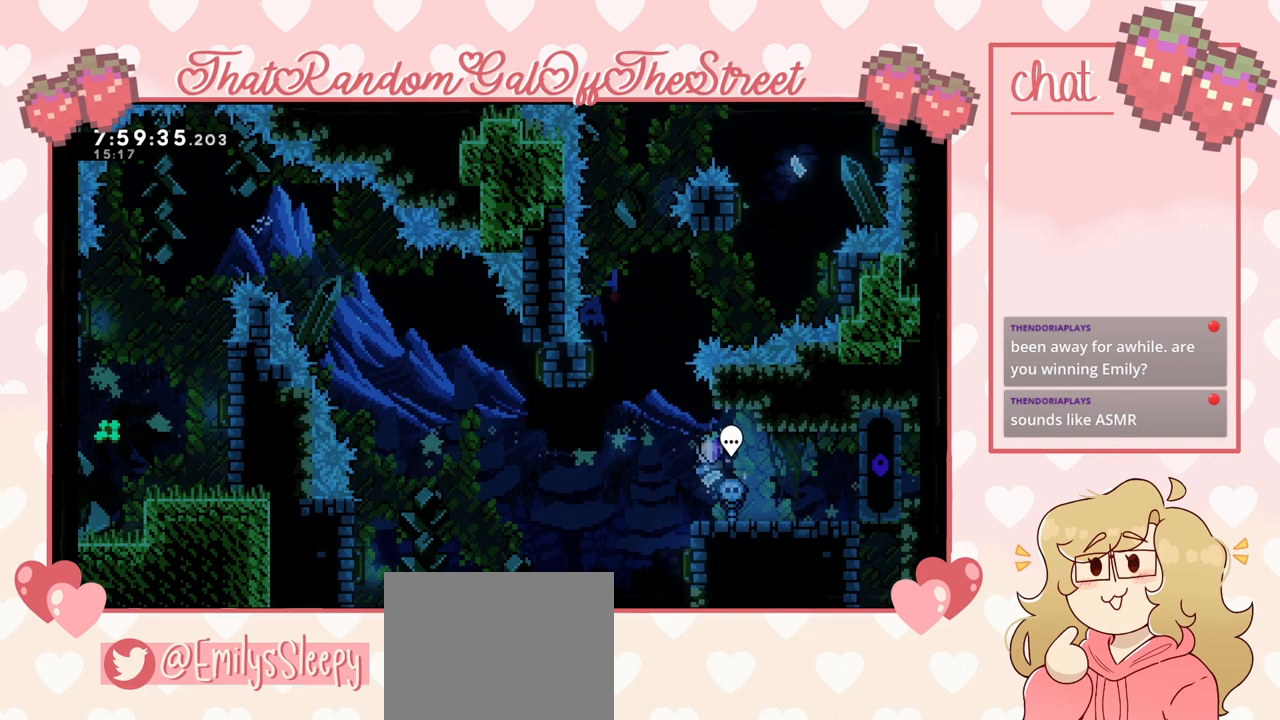
{"buttons": [], "left_stick": "center", "right_stick": "center", "events": []}
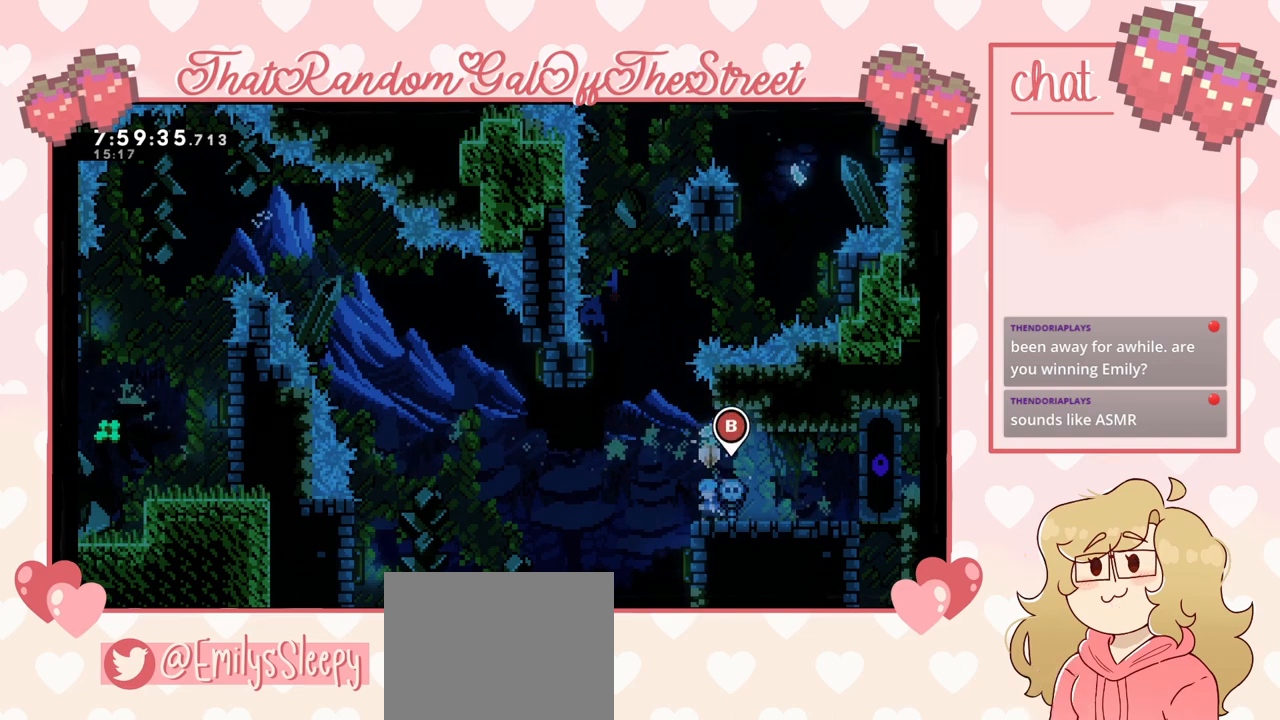
{"buttons": ["A"], "left_stick": "right", "right_stick": "center", "events": [[267, "A", "down"], [333, "left_stick", "right"]]}
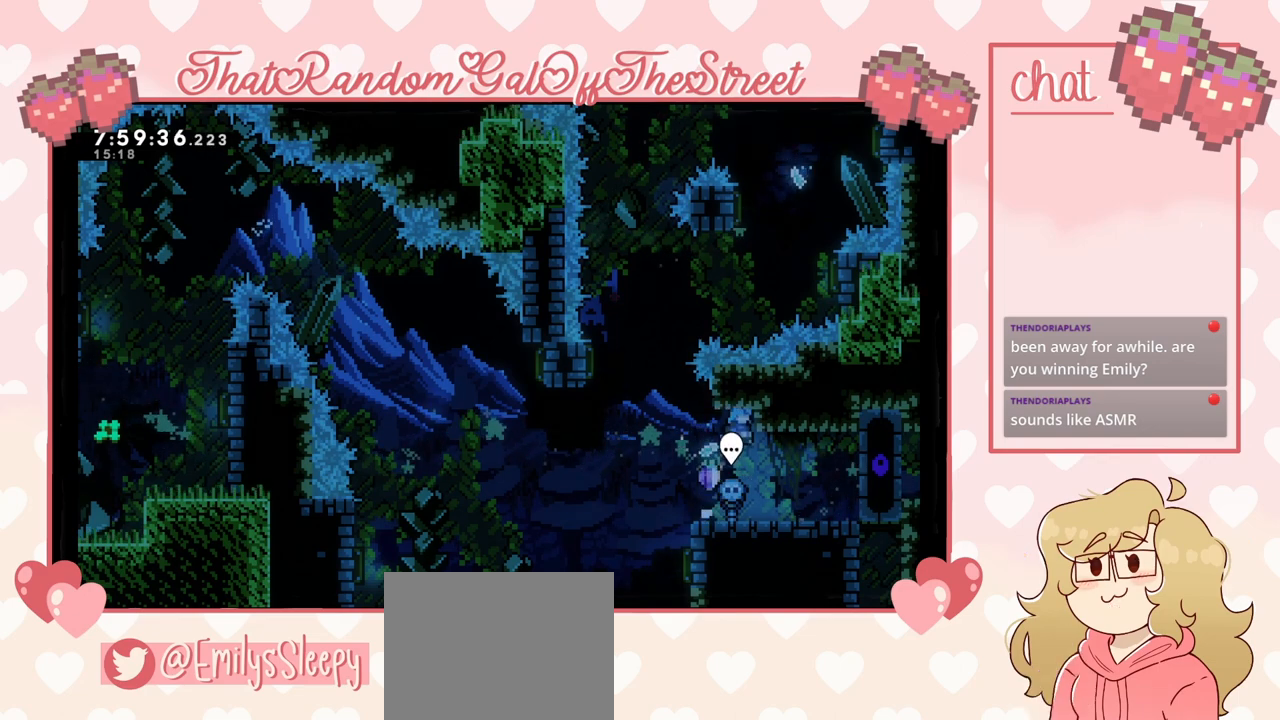
{"buttons": [], "left_stick": "center", "right_stick": "center", "events": [[33, "A", "up"], [167, "left_stick", "center"]]}
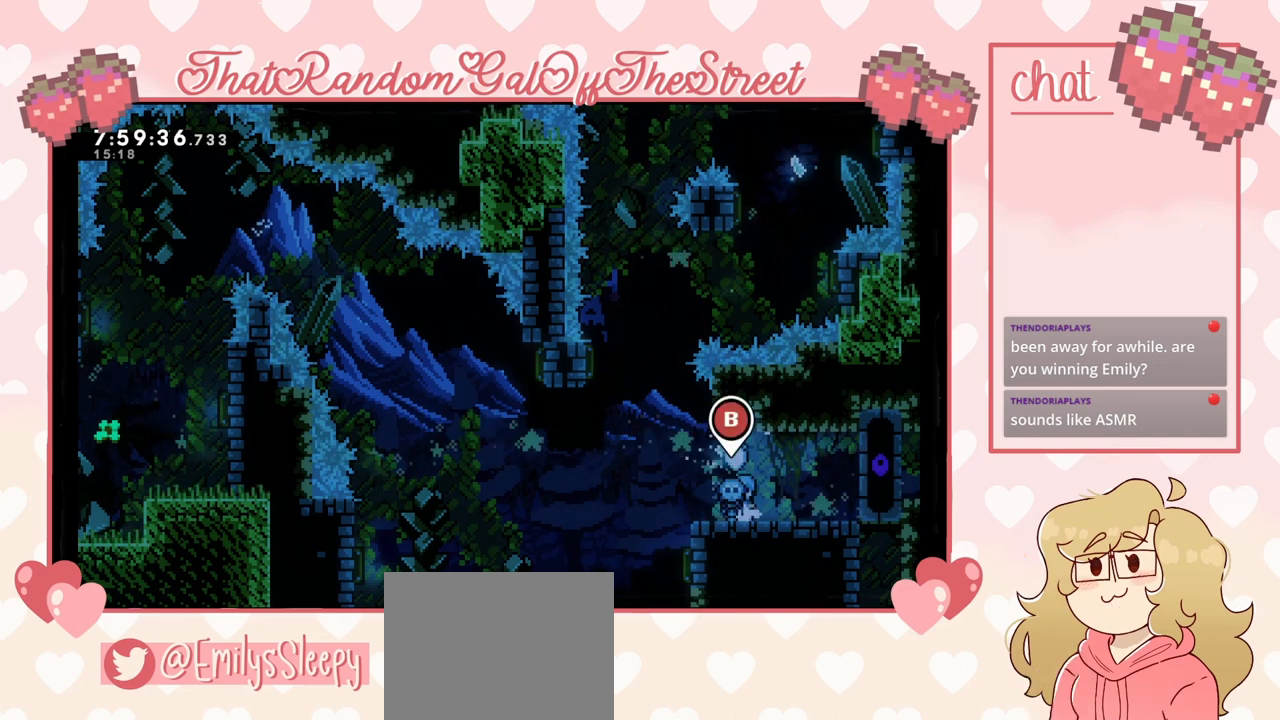
{"buttons": [], "left_stick": "right", "right_stick": "center", "events": [[133, "left_stick", "right"]]}
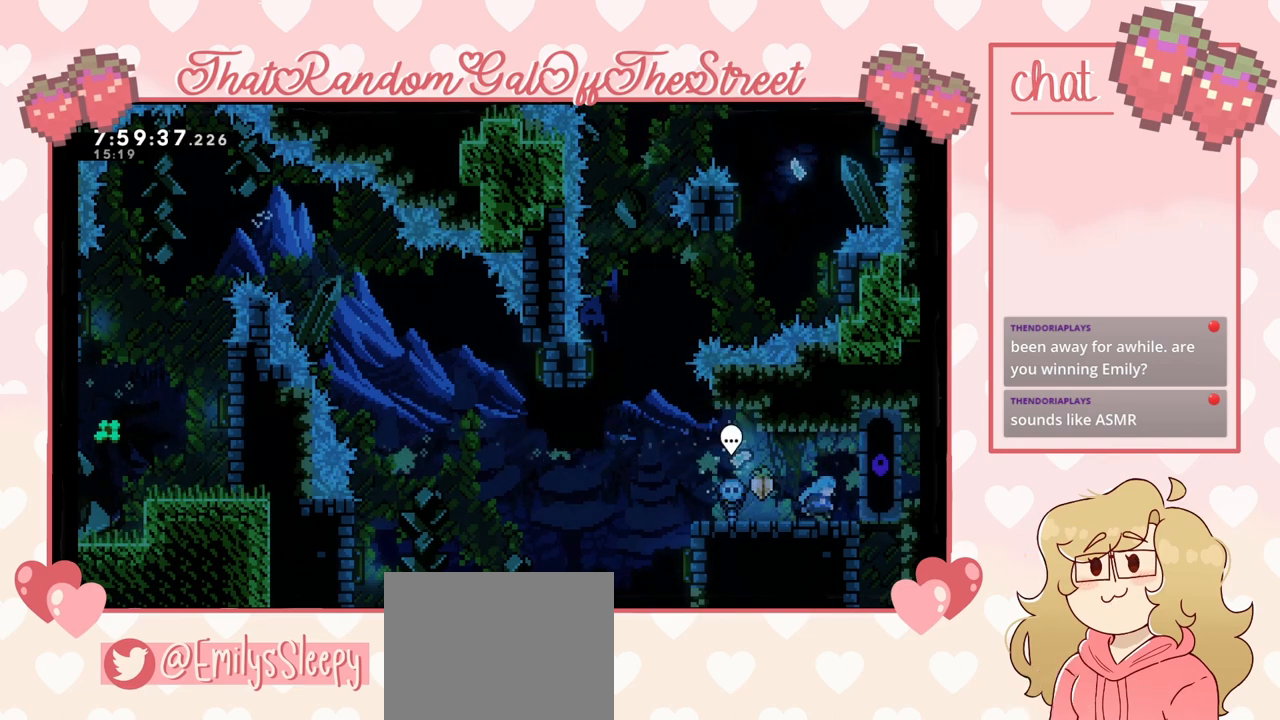
{"buttons": [], "left_stick": "left", "right_stick": "center", "events": [[100, "left_stick", "left"]]}
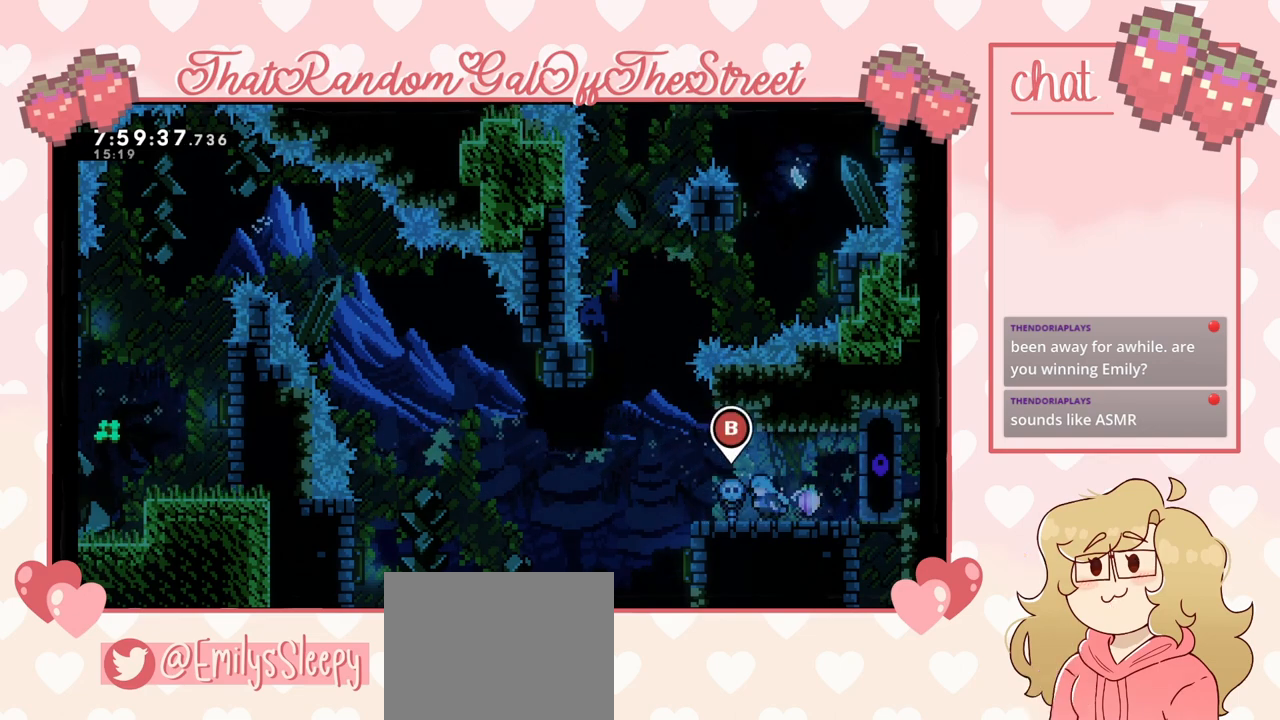
{"buttons": ["A"], "left_stick": "center", "right_stick": "center", "events": [[200, "A", "down"], [367, "left_stick", "center"]]}
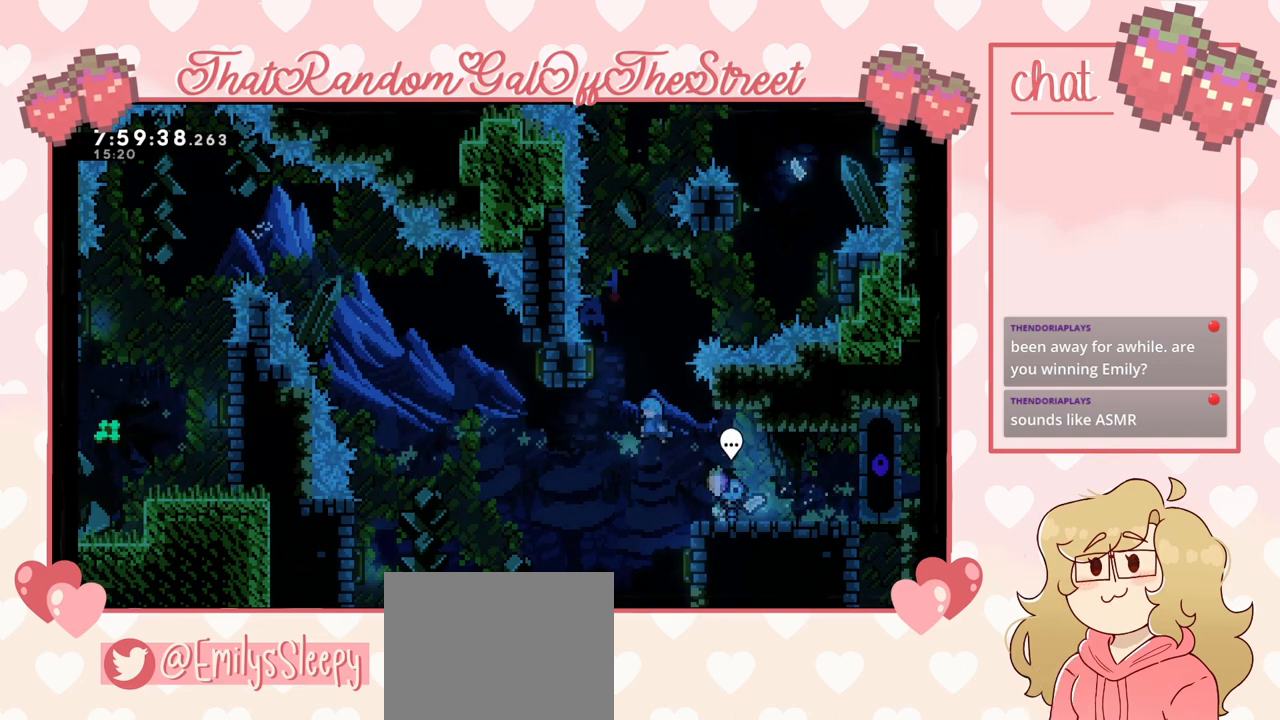
{"buttons": ["A"], "left_stick": "left", "right_stick": "center", "events": [[267, "left_stick", "right"], [500, "left_stick", "left"]]}
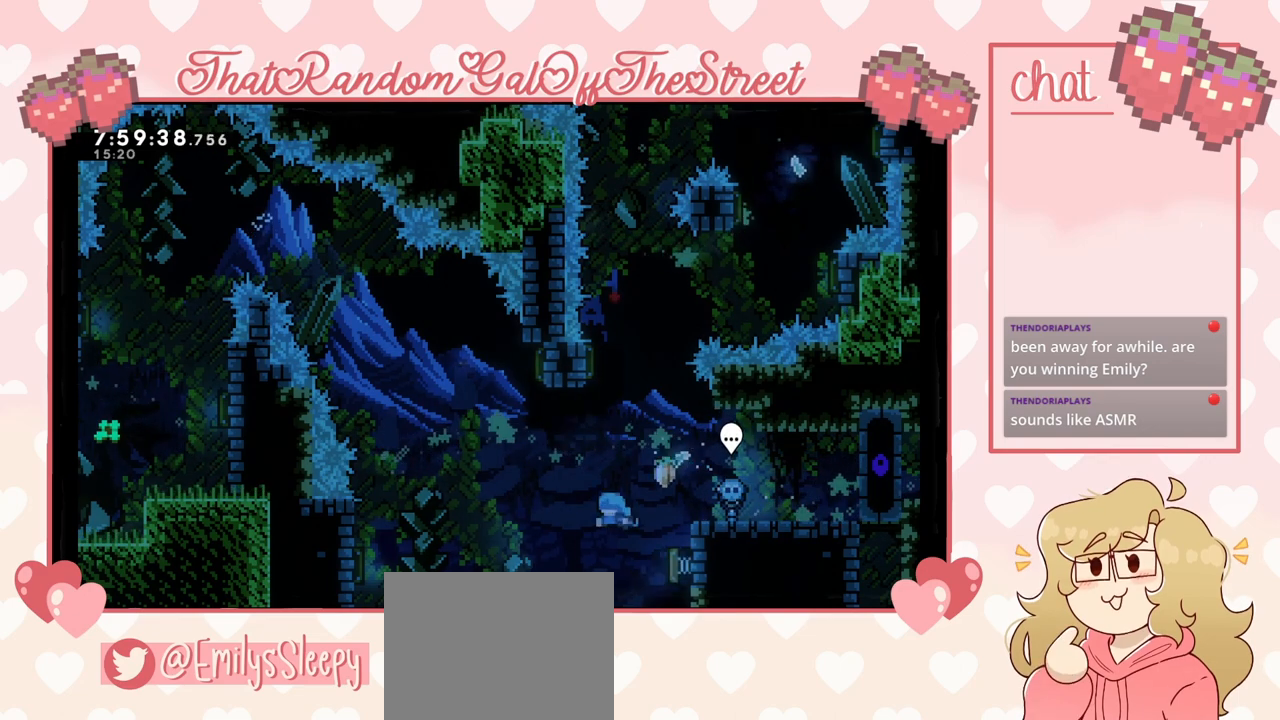
{"buttons": ["A"], "left_stick": "left", "right_stick": "center", "events": []}
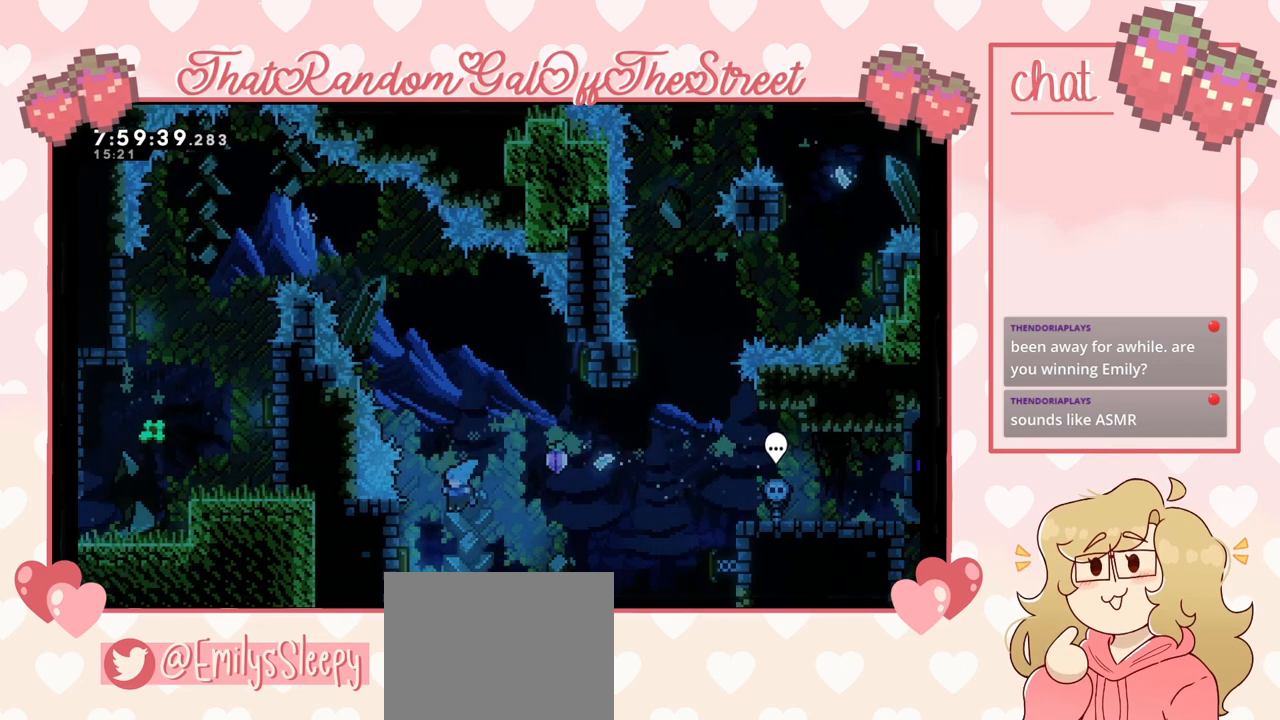
{"buttons": ["A"], "left_stick": "right", "right_stick": "center", "events": [[233, "left_stick", "right"], [433, "A", "up"], [500, "A", "down"]]}
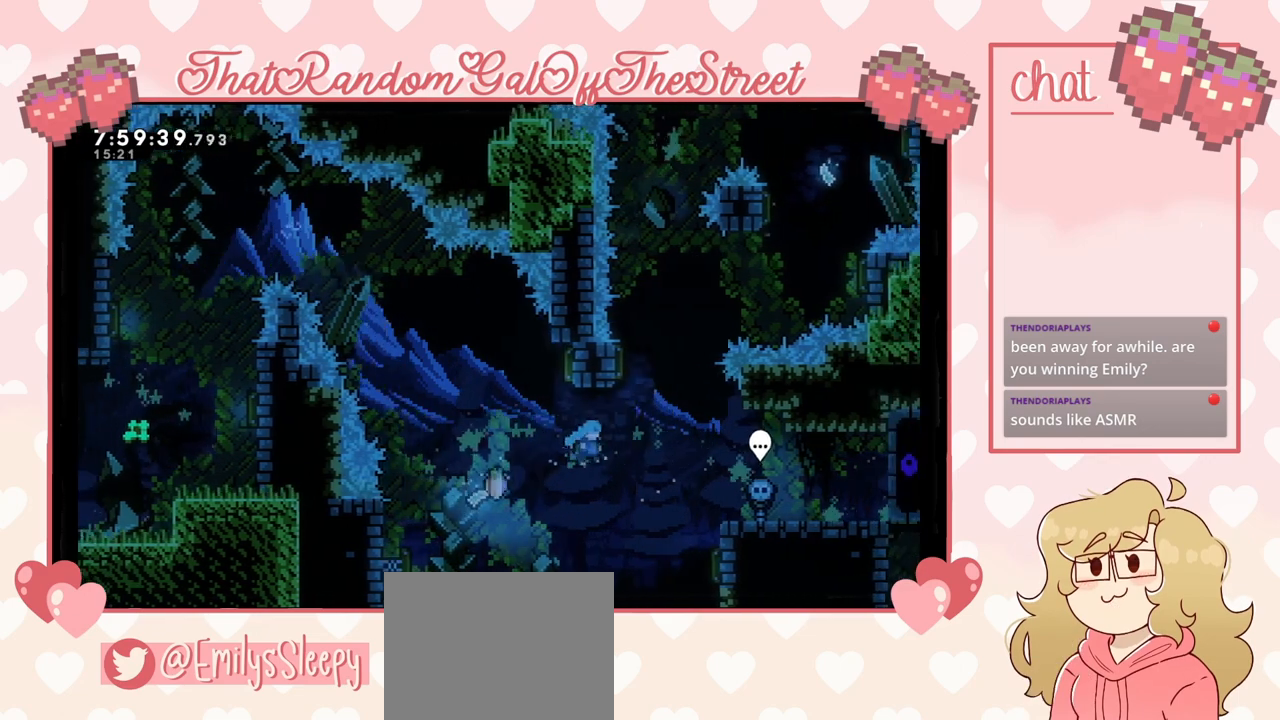
{"buttons": [], "left_stick": "left", "right_stick": "center", "events": [[233, "A", "up"], [400, "left_stick", "left"]]}
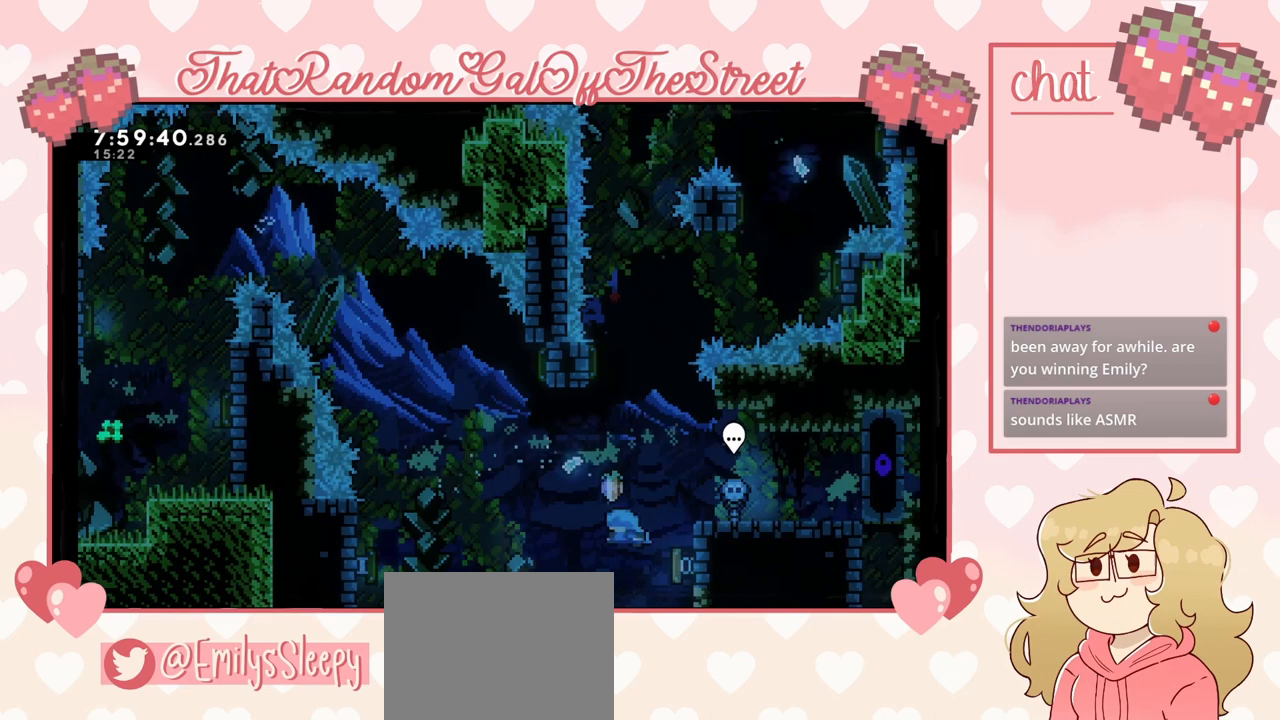
{"buttons": [], "left_stick": "left", "right_stick": "center", "events": []}
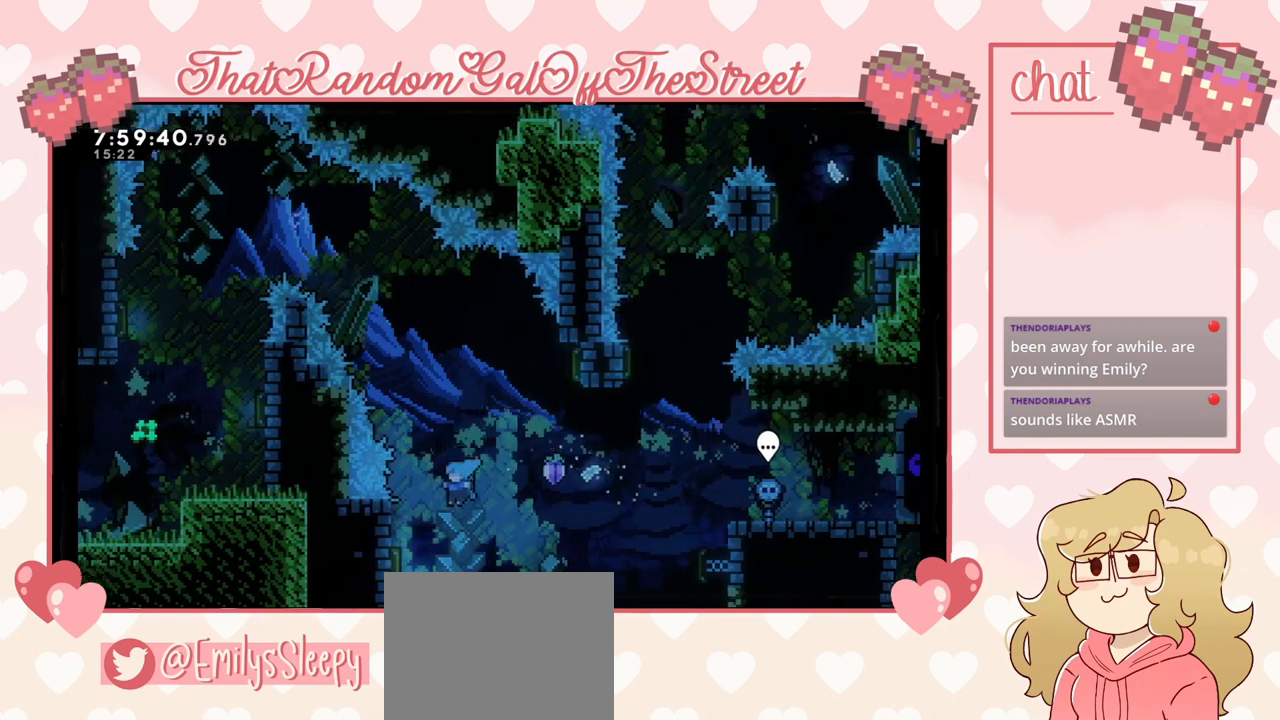
{"buttons": [], "left_stick": "right", "right_stick": "center", "events": [[133, "left_stick", "right"]]}
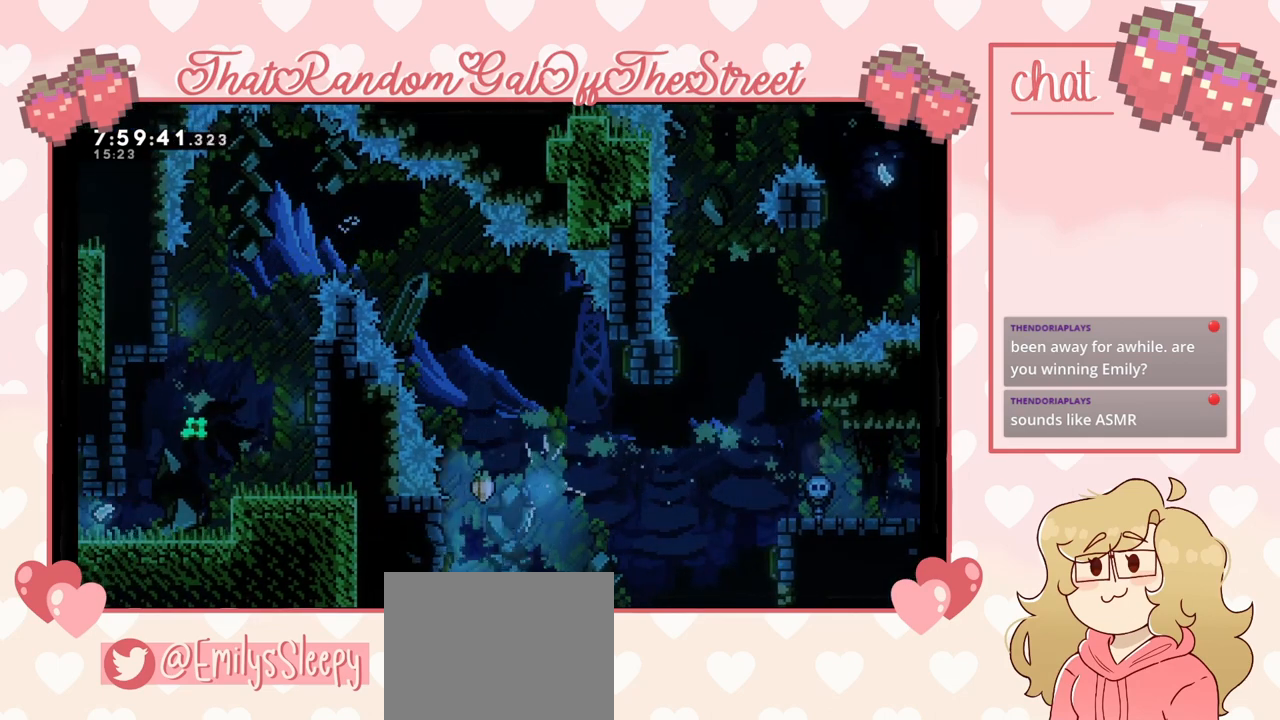
{"buttons": [], "left_stick": "center", "right_stick": "center", "events": [[367, "left_stick", "center"]]}
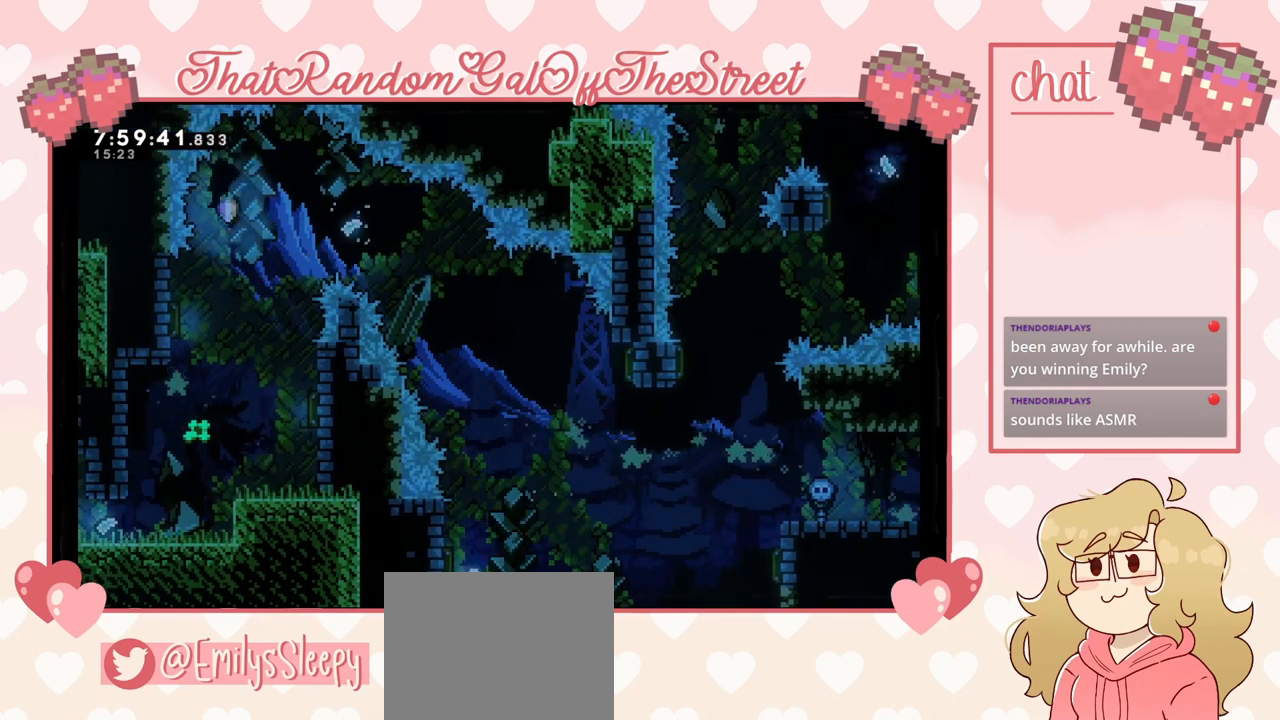
{"buttons": [], "left_stick": "center", "right_stick": "center", "events": []}
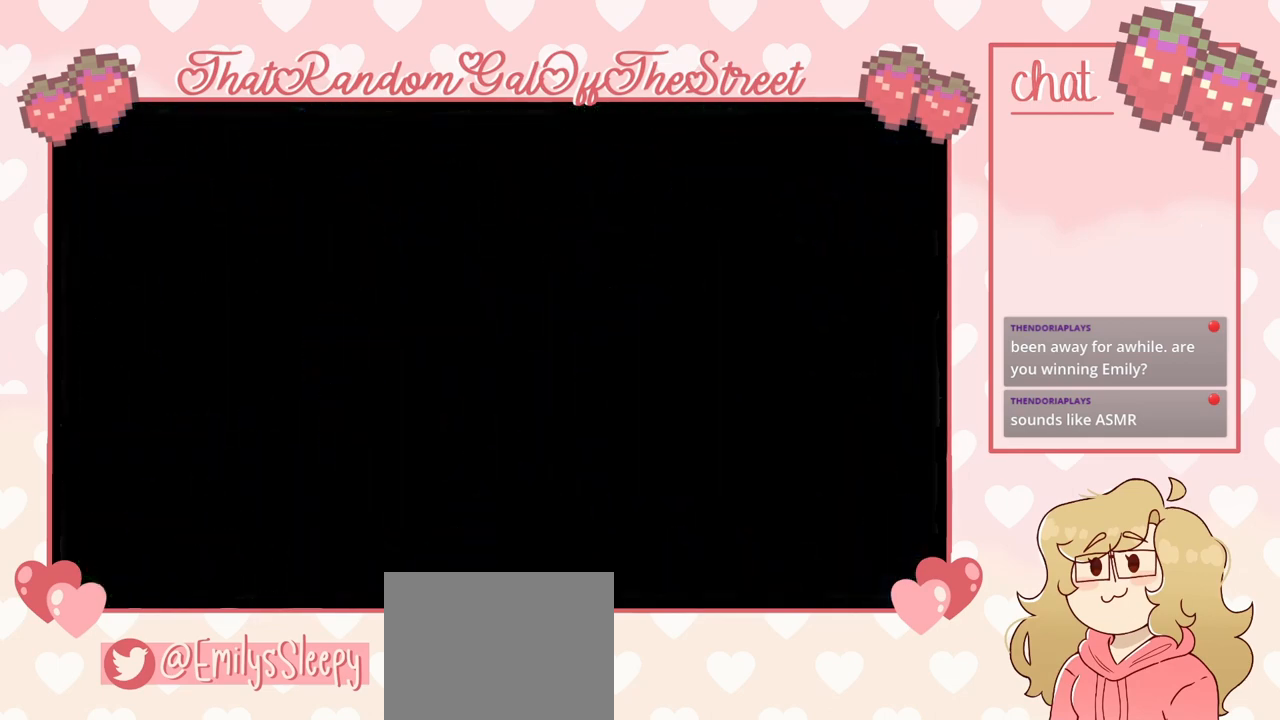
{"buttons": [], "left_stick": "center", "right_stick": "center", "events": []}
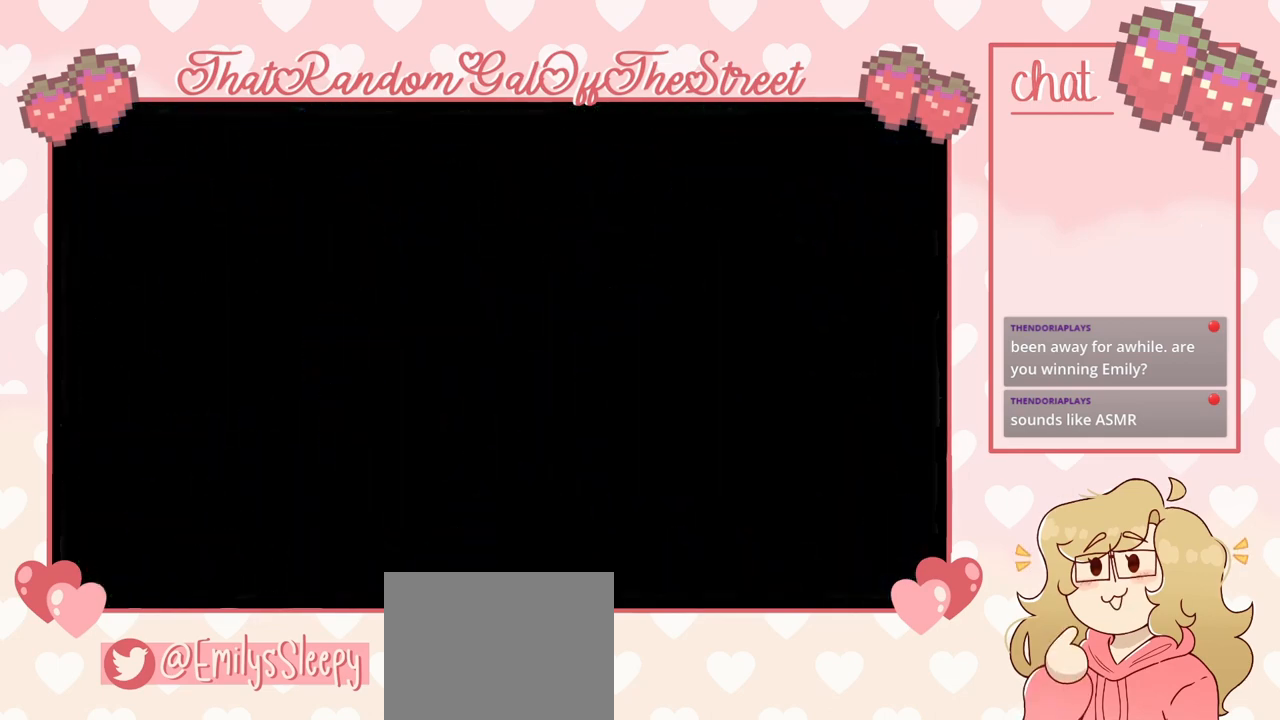
{"buttons": [], "left_stick": "center", "right_stick": "center", "events": []}
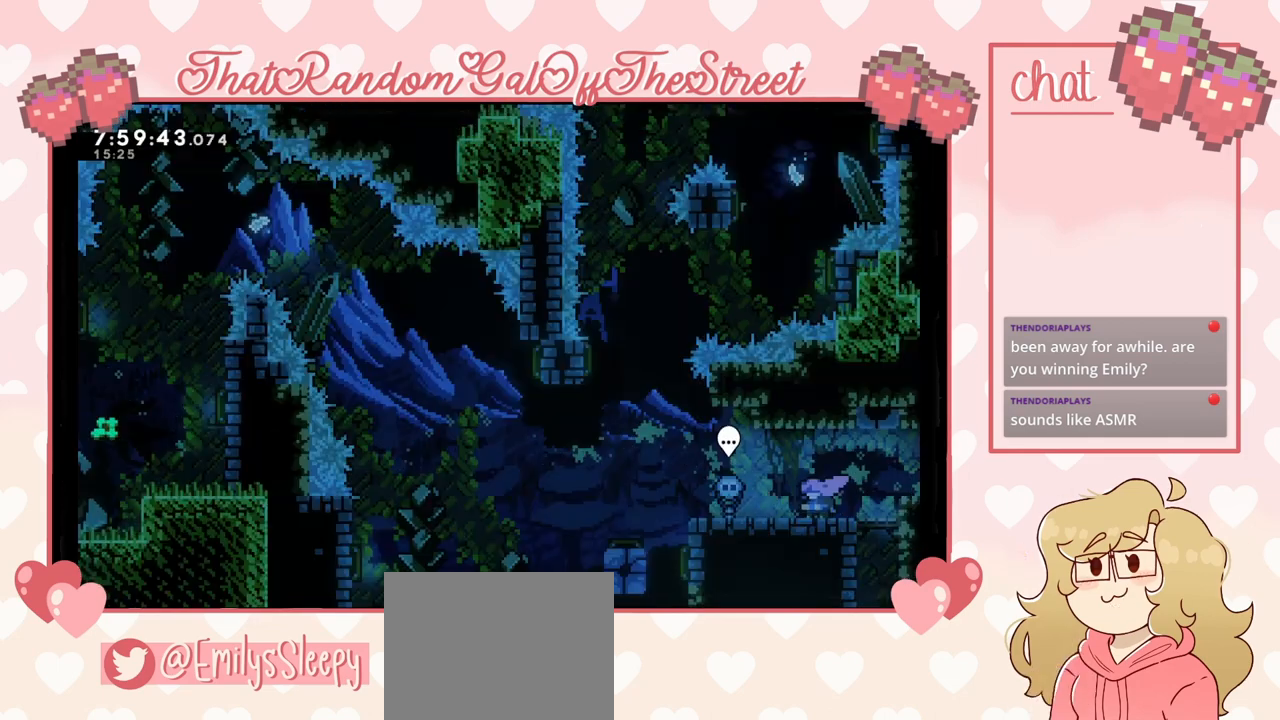
{"buttons": [], "left_stick": "center", "right_stick": "center", "events": []}
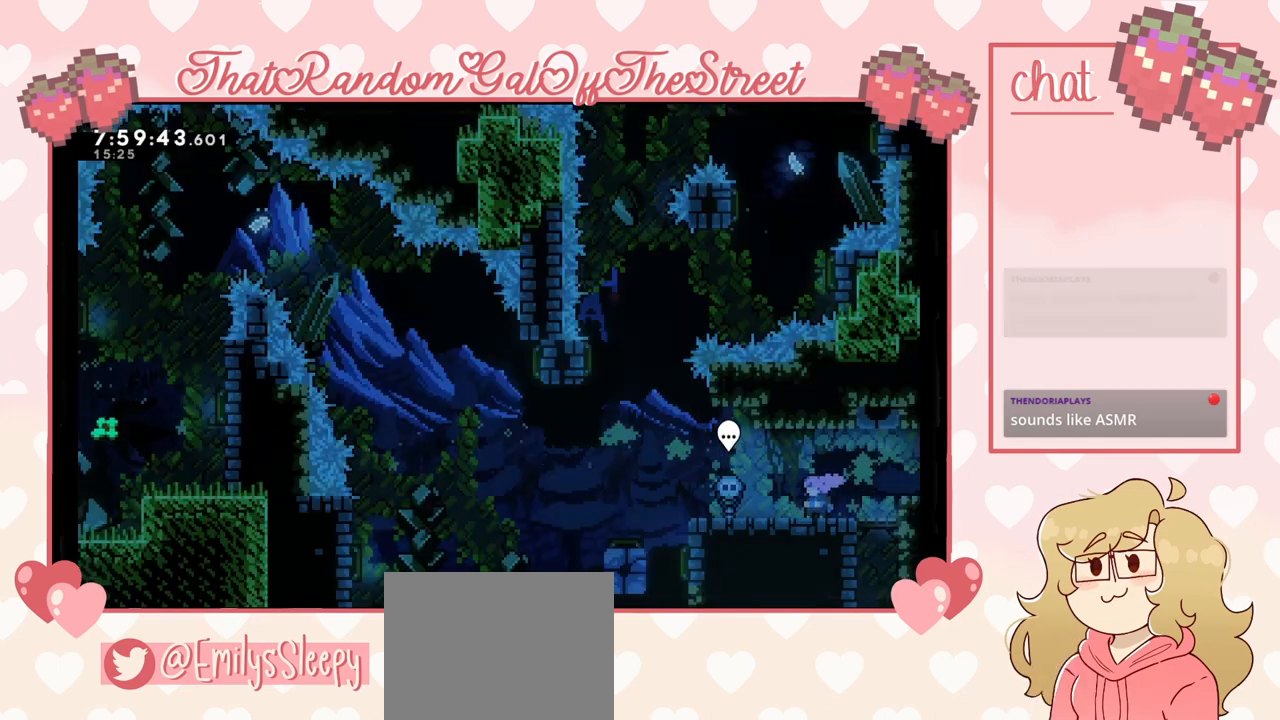
{"buttons": [], "left_stick": "center", "right_stick": "center", "events": []}
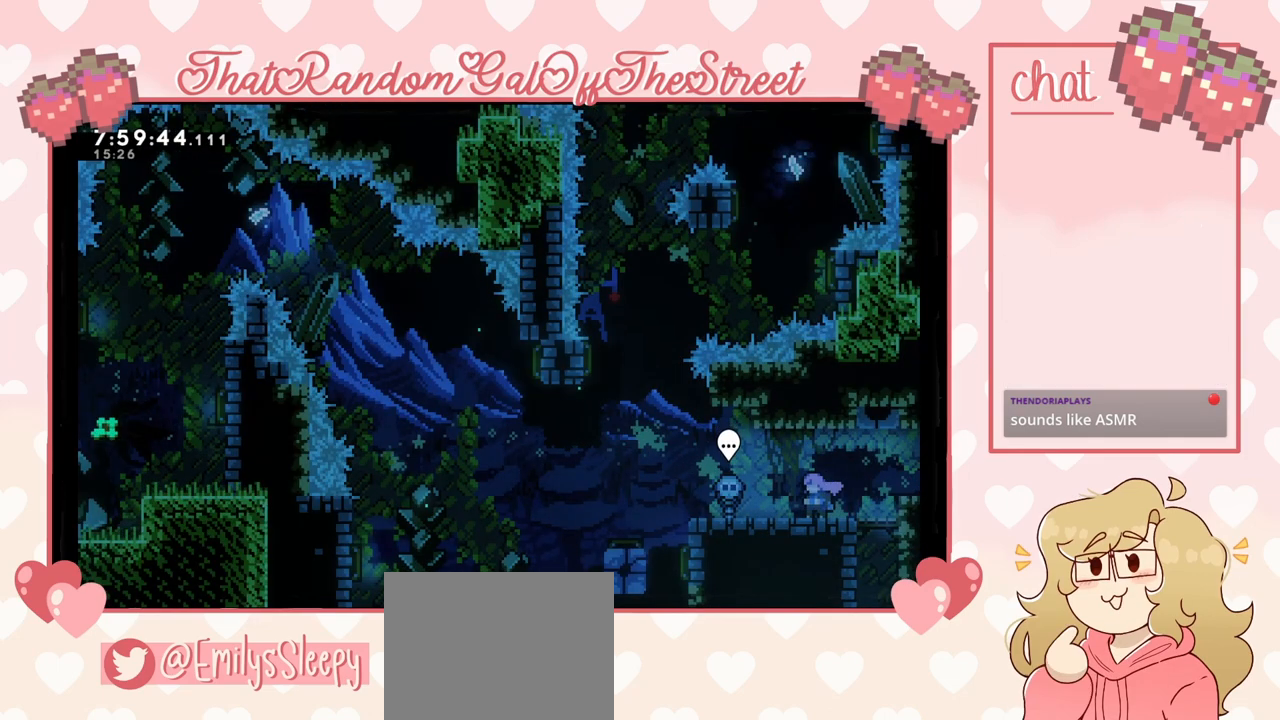
{"buttons": [], "left_stick": "center", "right_stick": "center", "events": []}
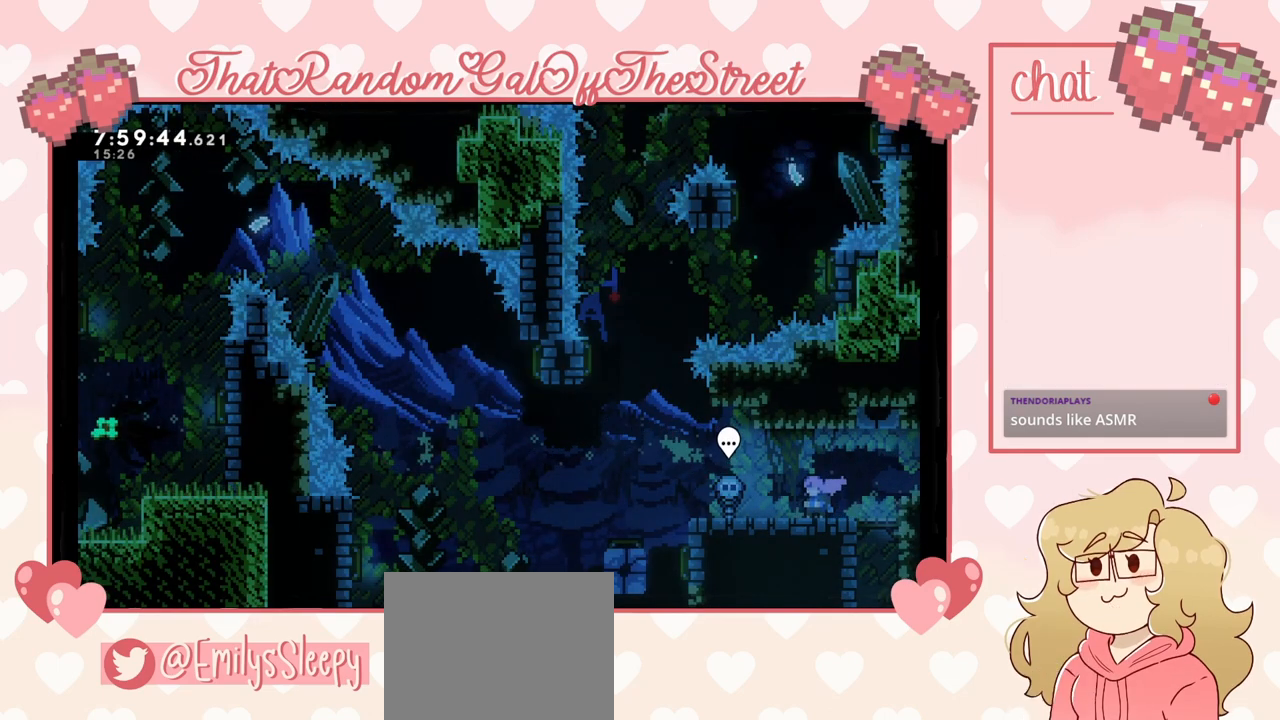
{"buttons": [], "left_stick": "left", "right_stick": "center", "events": [[367, "left_stick", "left"]]}
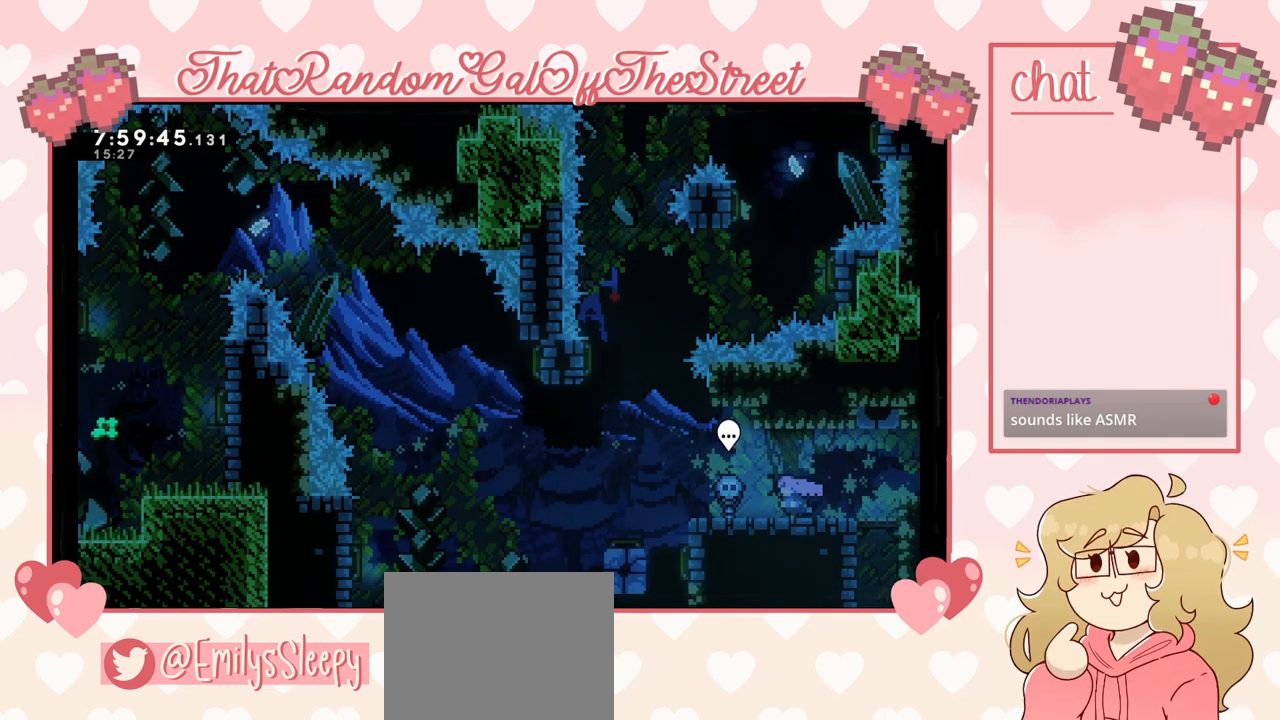
{"buttons": [], "left_stick": "left", "right_stick": "center", "events": [[267, "A", "down"], [400, "A", "up"]]}
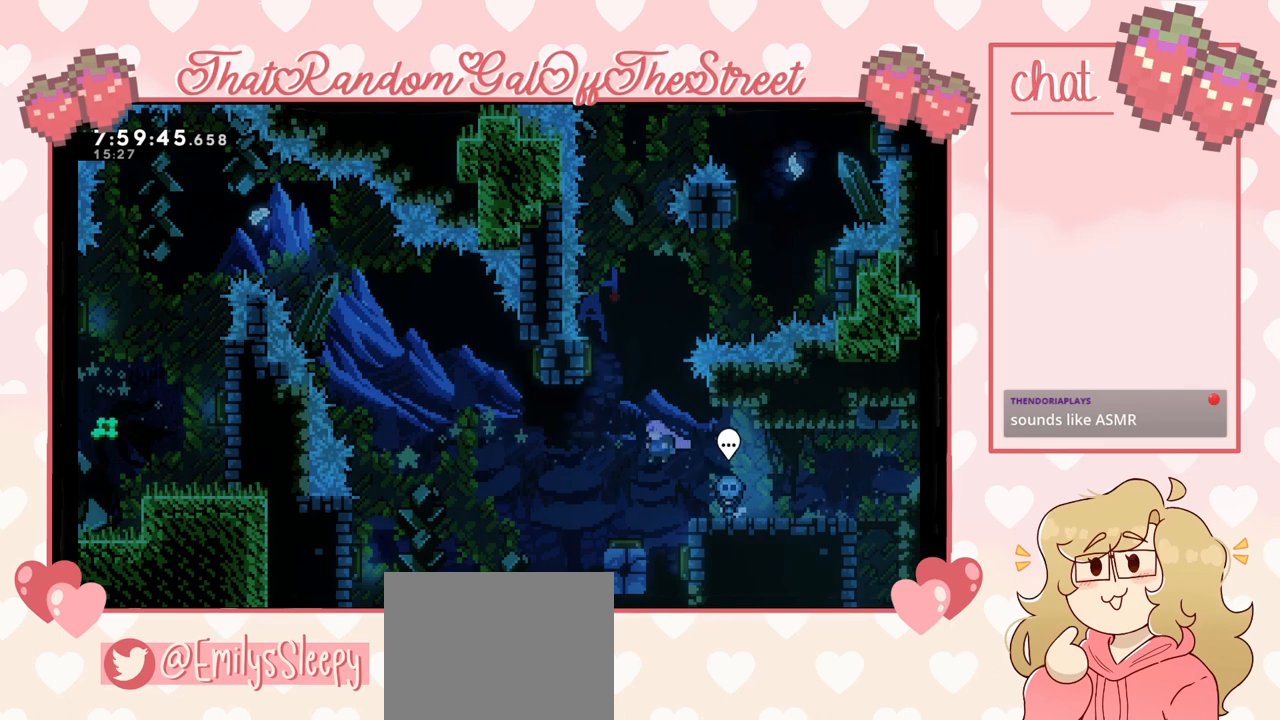
{"buttons": [], "left_stick": "left", "right_stick": "center", "events": [[133, "left_stick", "center"], [467, "left_stick", "left"]]}
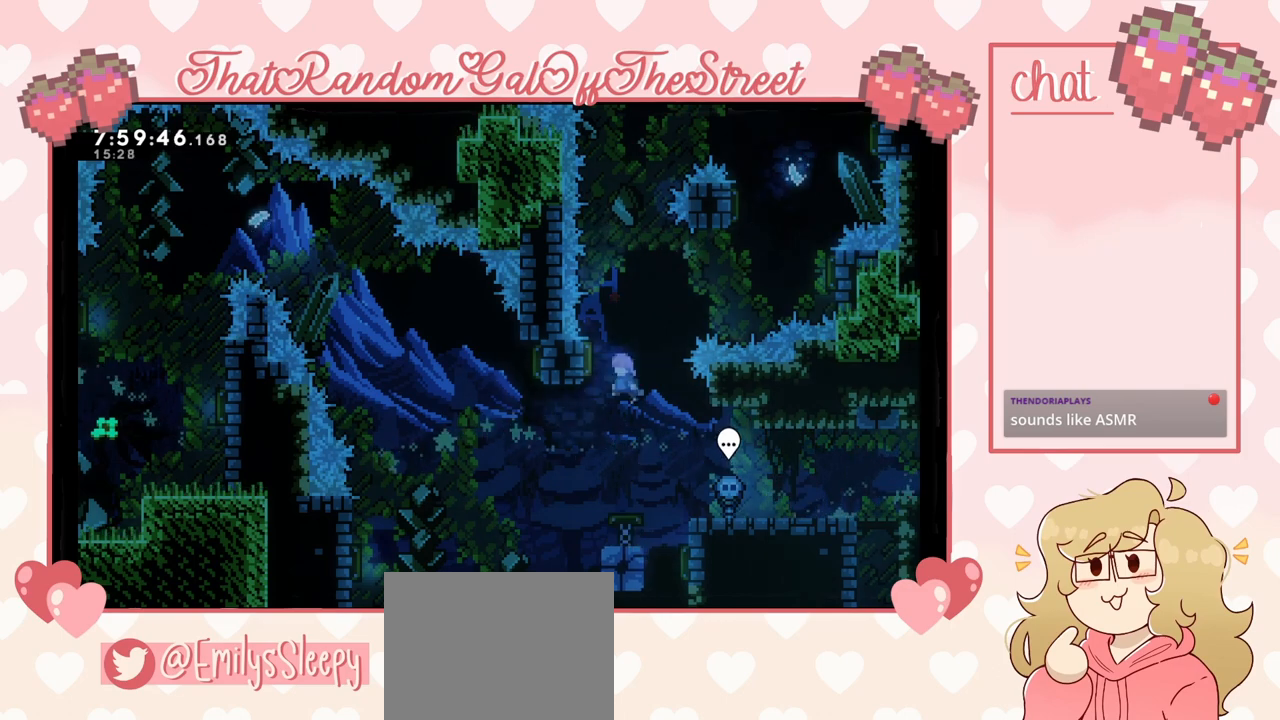
{"buttons": [], "left_stick": "right", "right_stick": "center", "events": [[233, "left_stick", "right"]]}